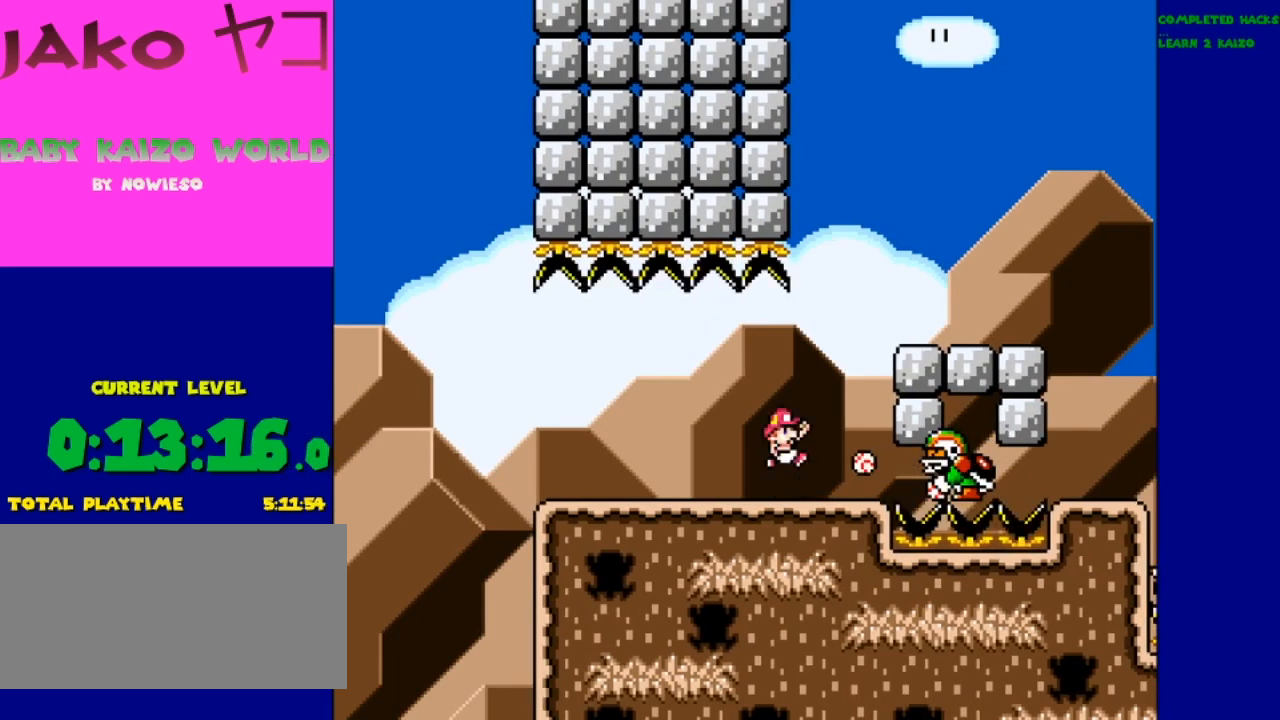
Gameplay with a controller (Nintendo layout); each line is a JSON object with the inputs held at the frame after it. "events" lists button and stick changes between this image and that frame as [ms after this image, input, new state], when the widget could be followed in between. Not read: L3 R3.
{"buttons": ["Y", "DPAD_RIGHT"], "events": [[33, "B", "down"], [33, "DPAD_RIGHT", "down"], [367, "B", "up"]]}
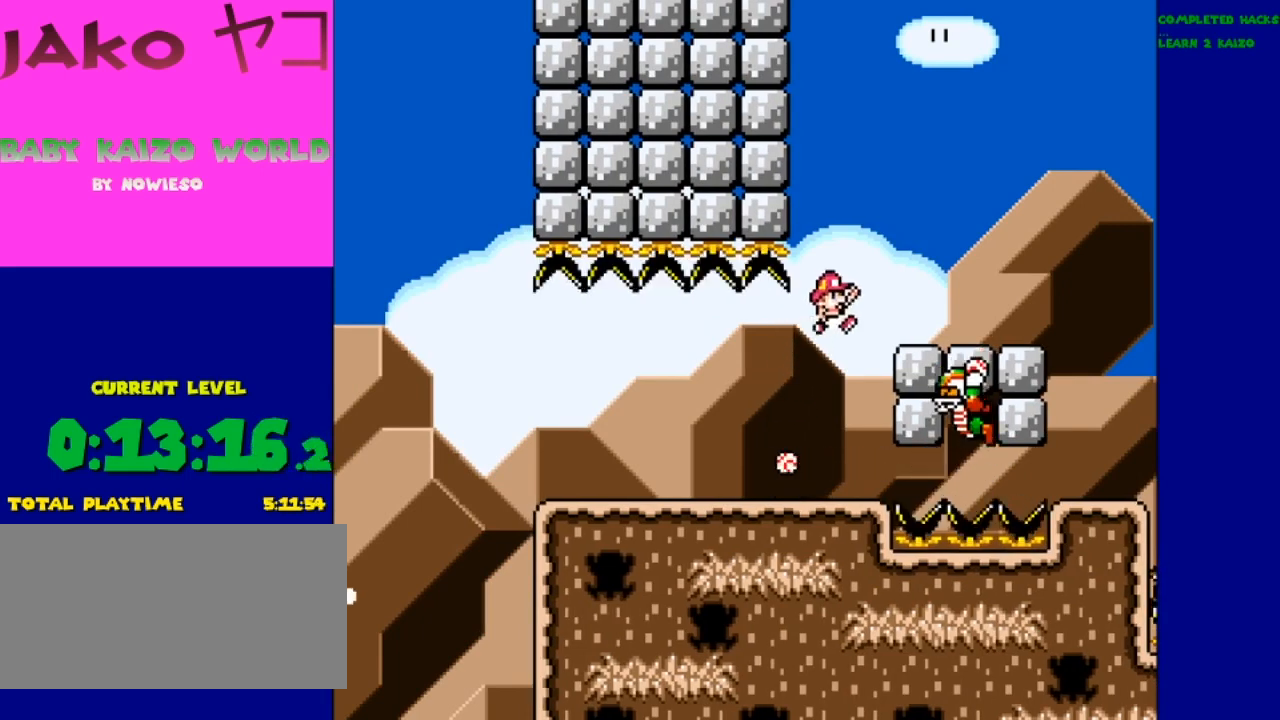
{"buttons": ["Y", "DPAD_LEFT"], "events": [[167, "DPAD_RIGHT", "up"], [300, "DPAD_LEFT", "down"]]}
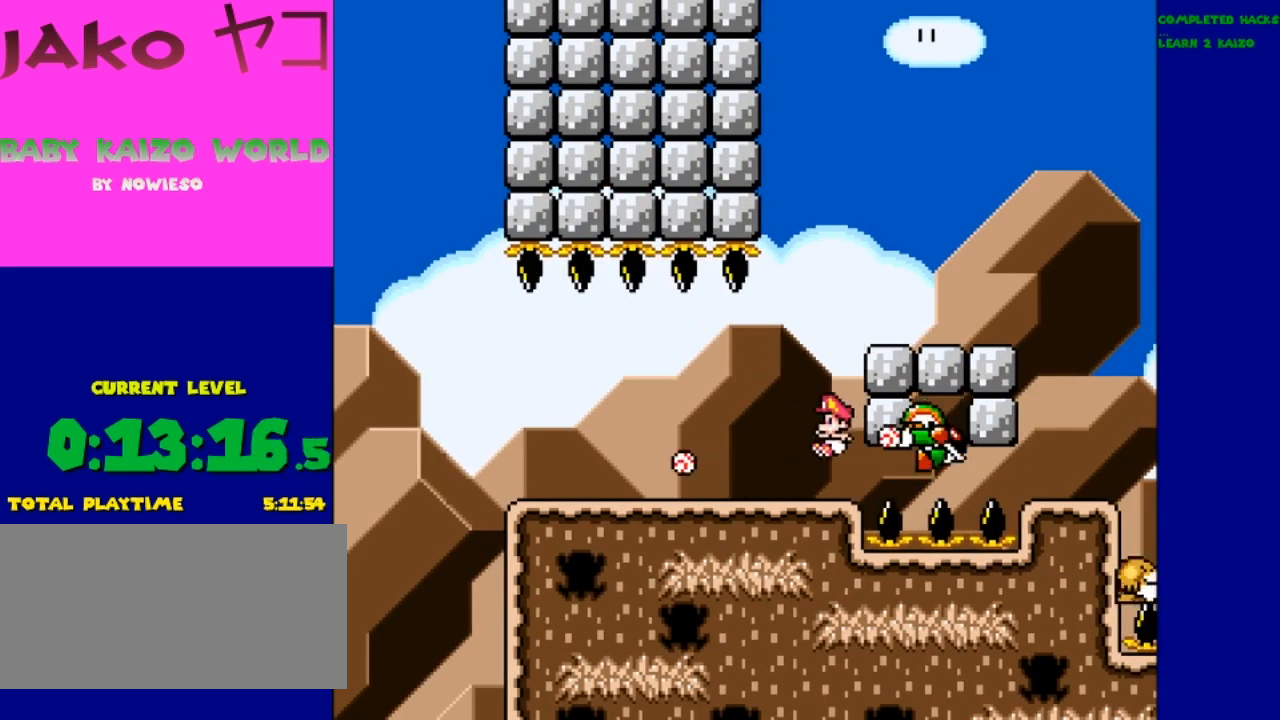
{"buttons": ["B", "Y"], "events": [[400, "DPAD_LEFT", "up"], [467, "B", "down"]]}
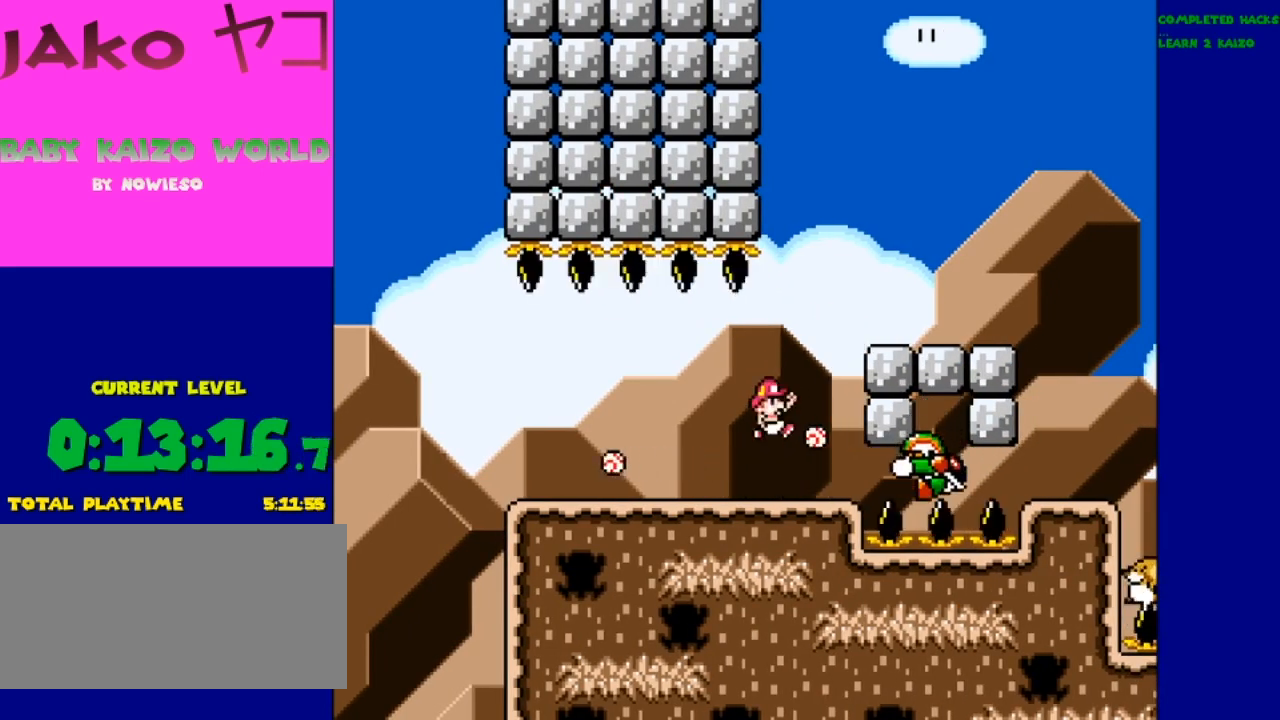
{"buttons": ["B", "Y", "DPAD_RIGHT"], "events": [[33, "DPAD_RIGHT", "down"]]}
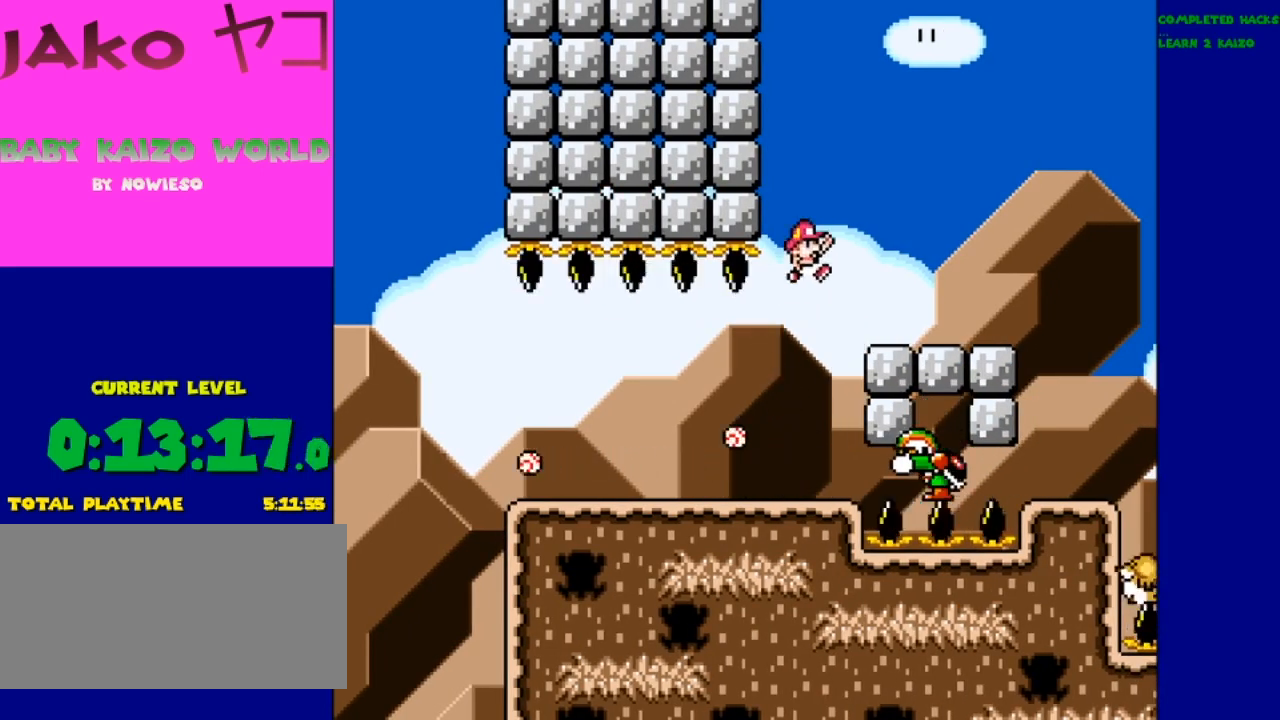
{"buttons": ["Y"], "events": [[333, "DPAD_RIGHT", "up"], [400, "B", "up"]]}
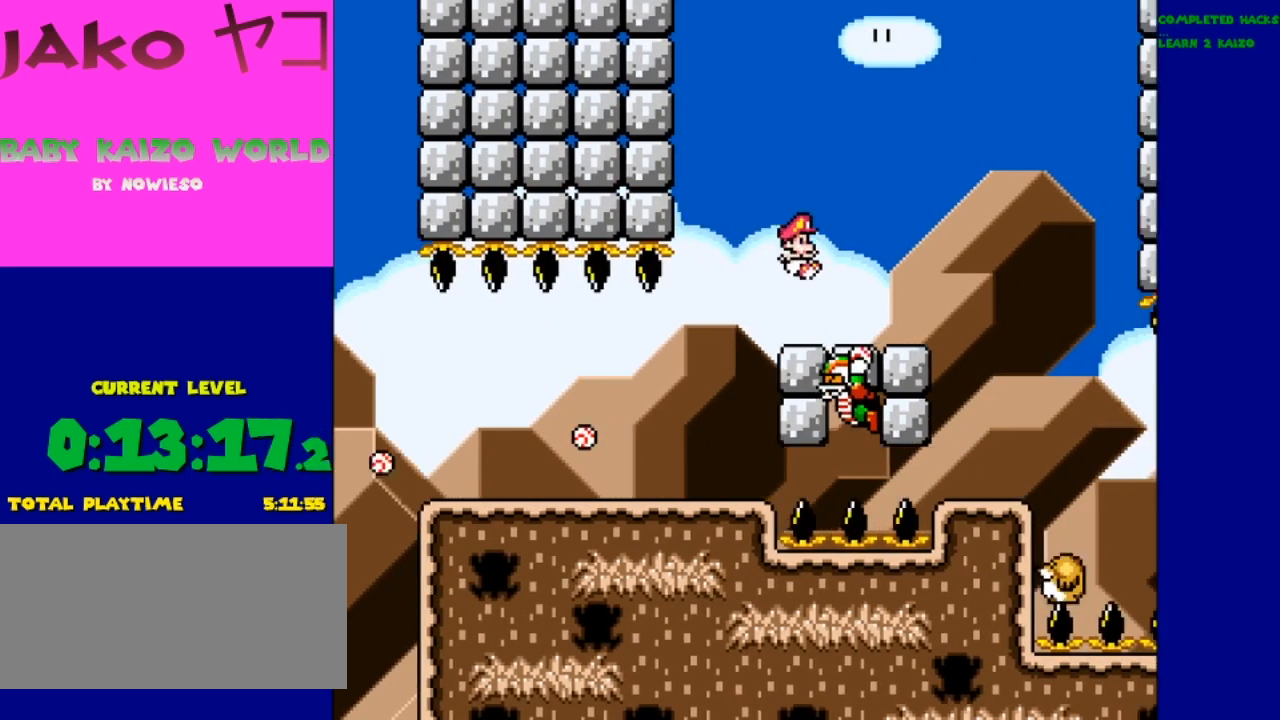
{"buttons": ["Y"], "events": [[100, "DPAD_LEFT", "down"], [433, "DPAD_LEFT", "up"]]}
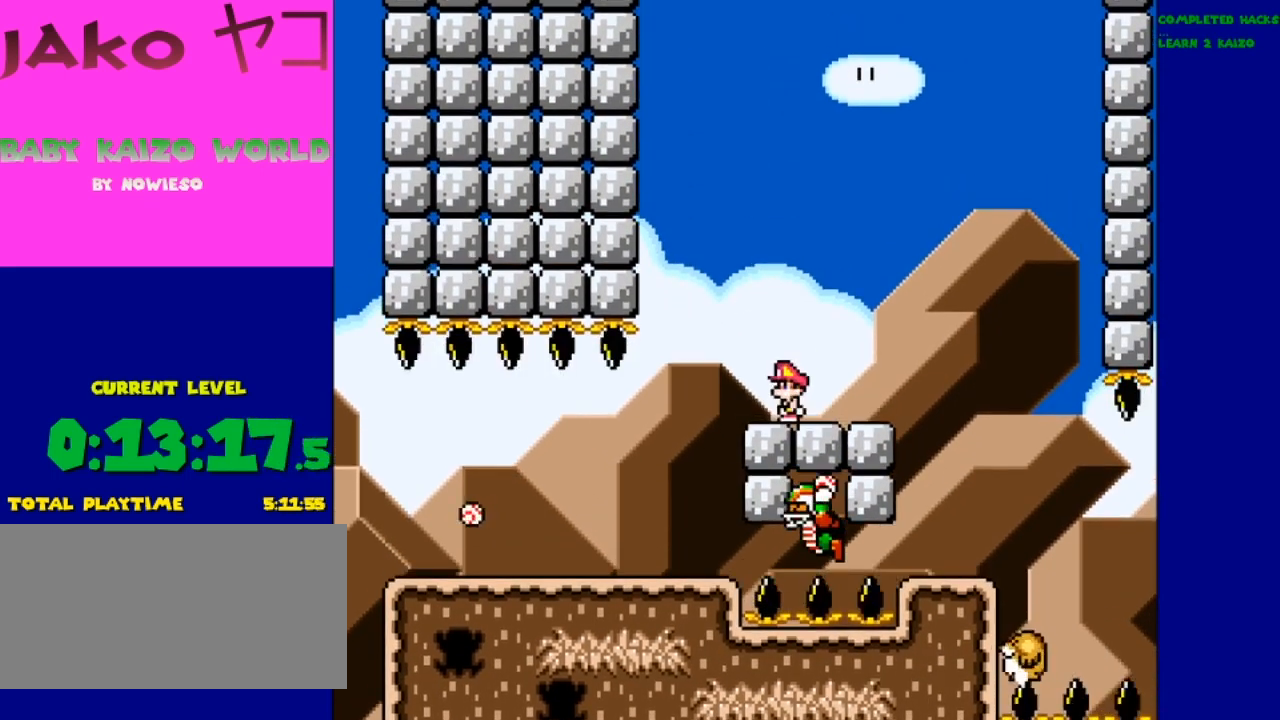
{"buttons": ["B", "Y", "DPAD_RIGHT"], "events": [[200, "DPAD_RIGHT", "down"], [333, "B", "down"]]}
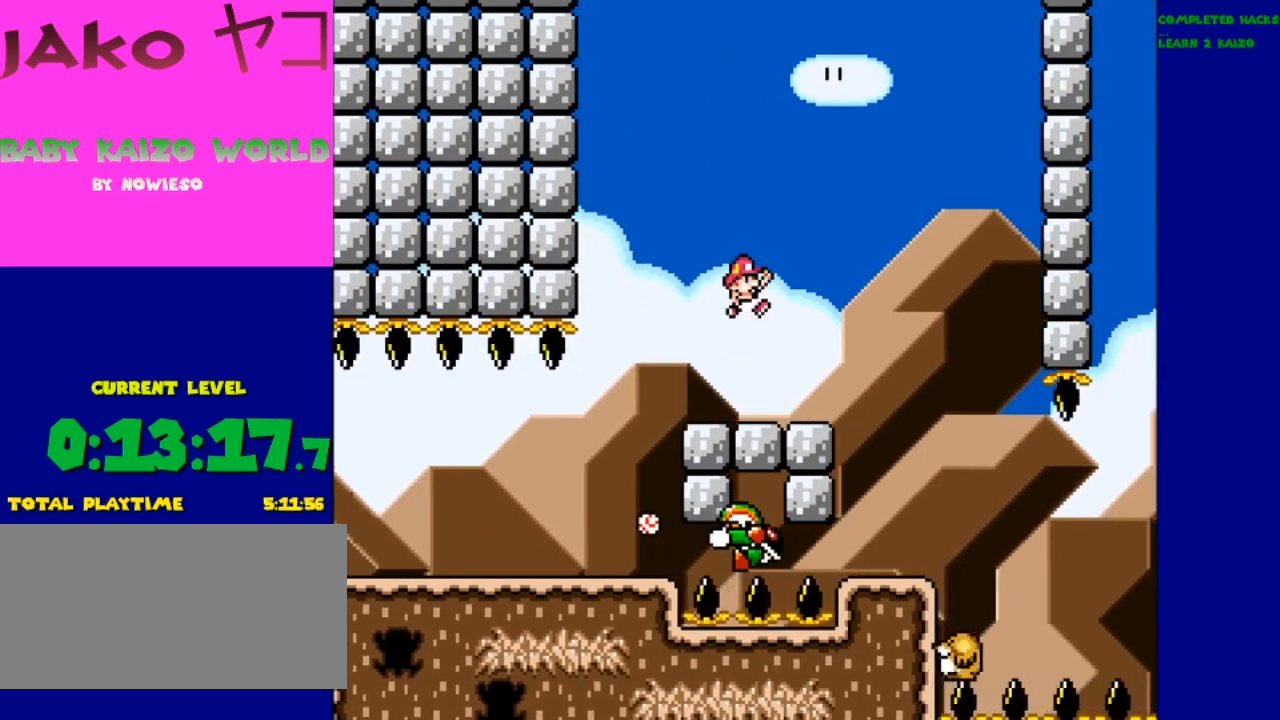
{"buttons": ["Y"], "events": [[100, "B", "up"], [367, "DPAD_RIGHT", "up"]]}
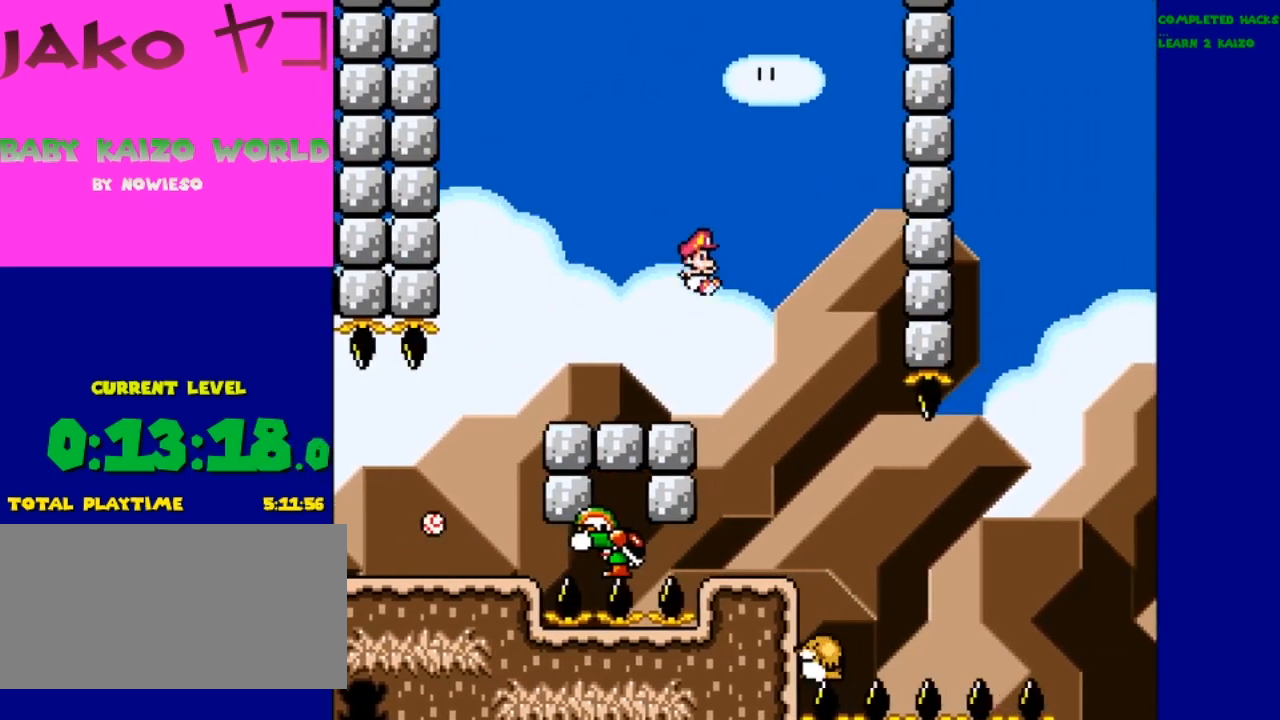
{"buttons": ["Y"], "events": [[133, "DPAD_LEFT", "down"], [400, "DPAD_LEFT", "up"]]}
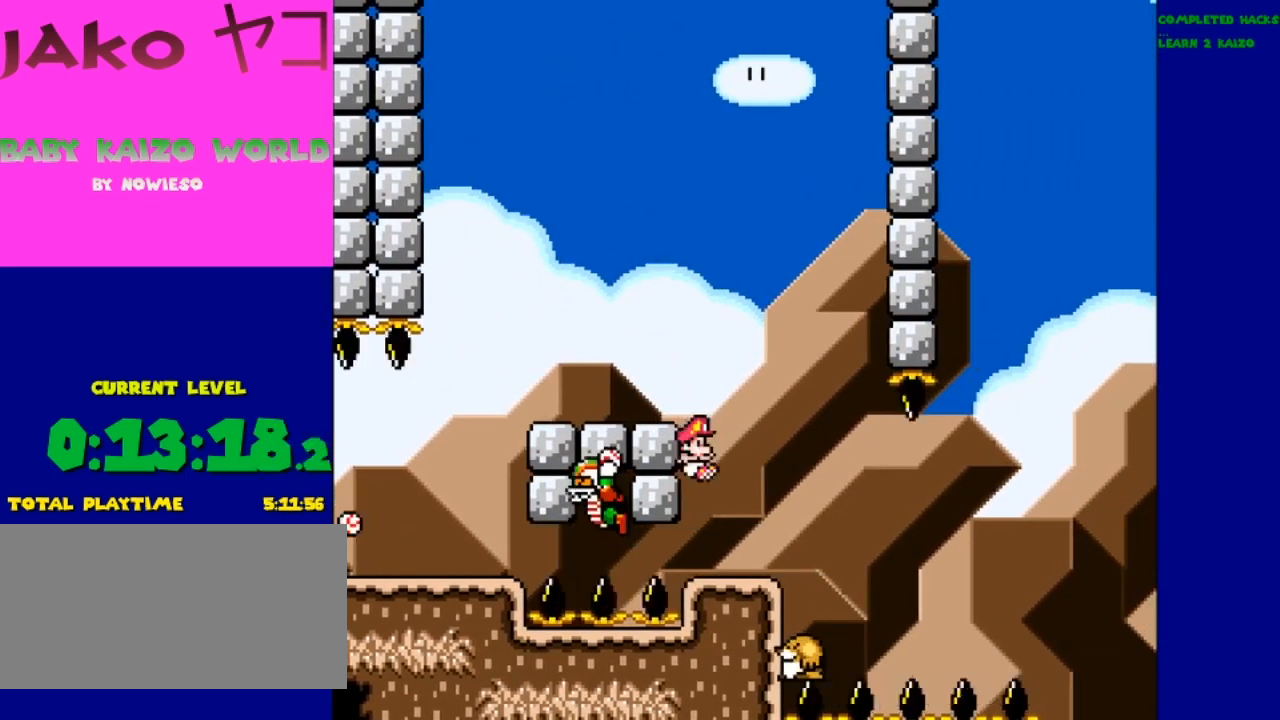
{"buttons": ["Y", "DPAD_RIGHT"], "events": [[33, "DPAD_RIGHT", "down"]]}
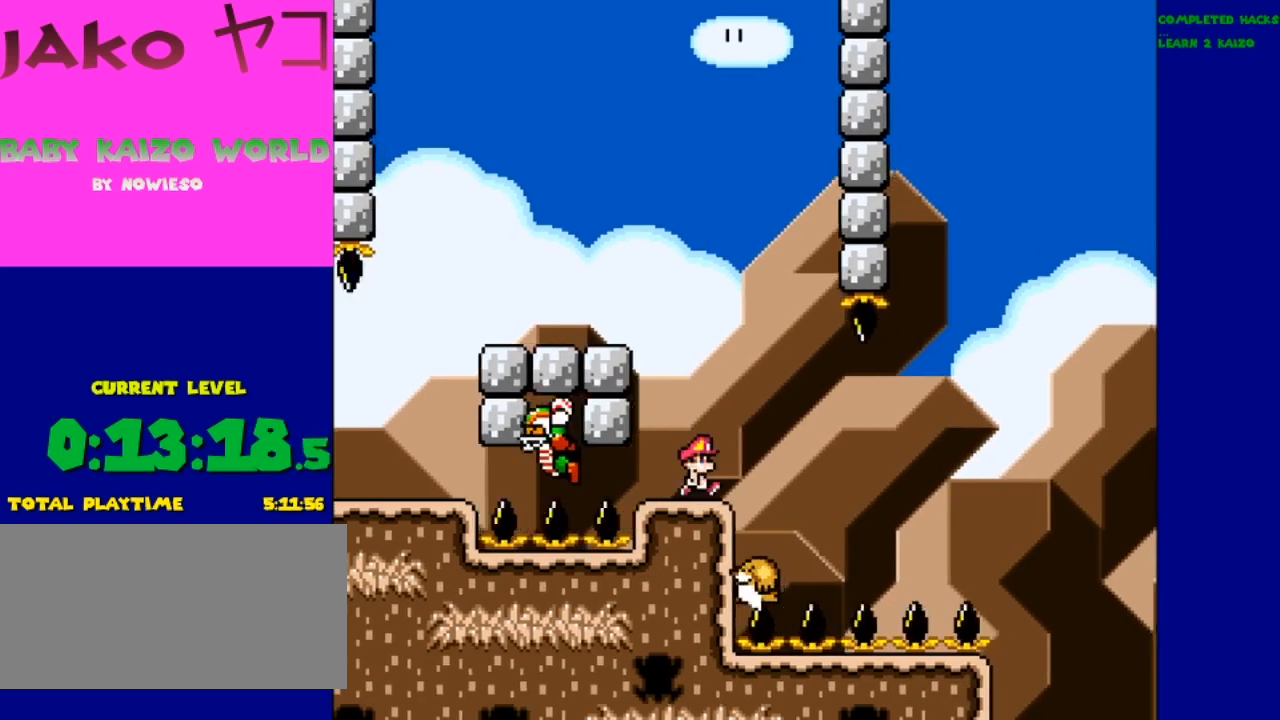
{"buttons": ["B", "Y", "DPAD_LEFT"], "events": [[100, "B", "down"], [300, "DPAD_RIGHT", "up"], [500, "DPAD_LEFT", "down"]]}
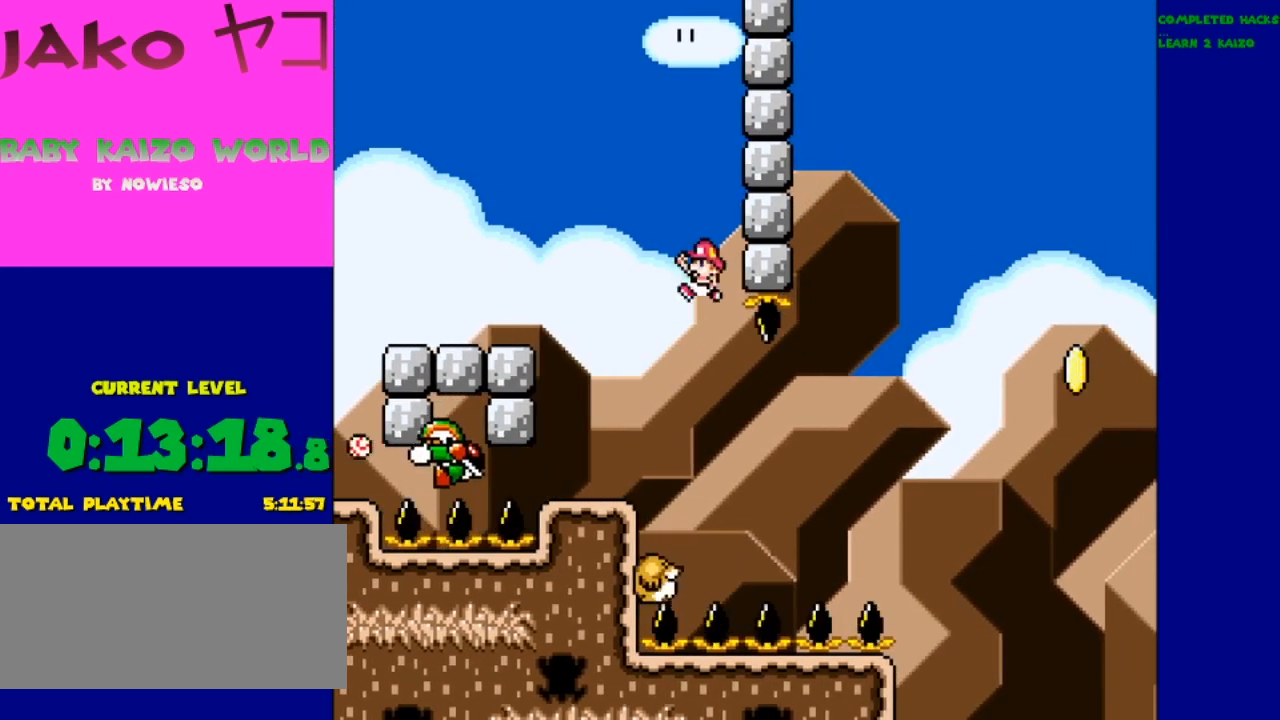
{"buttons": ["Y", "DPAD_LEFT"], "events": [[467, "B", "up"]]}
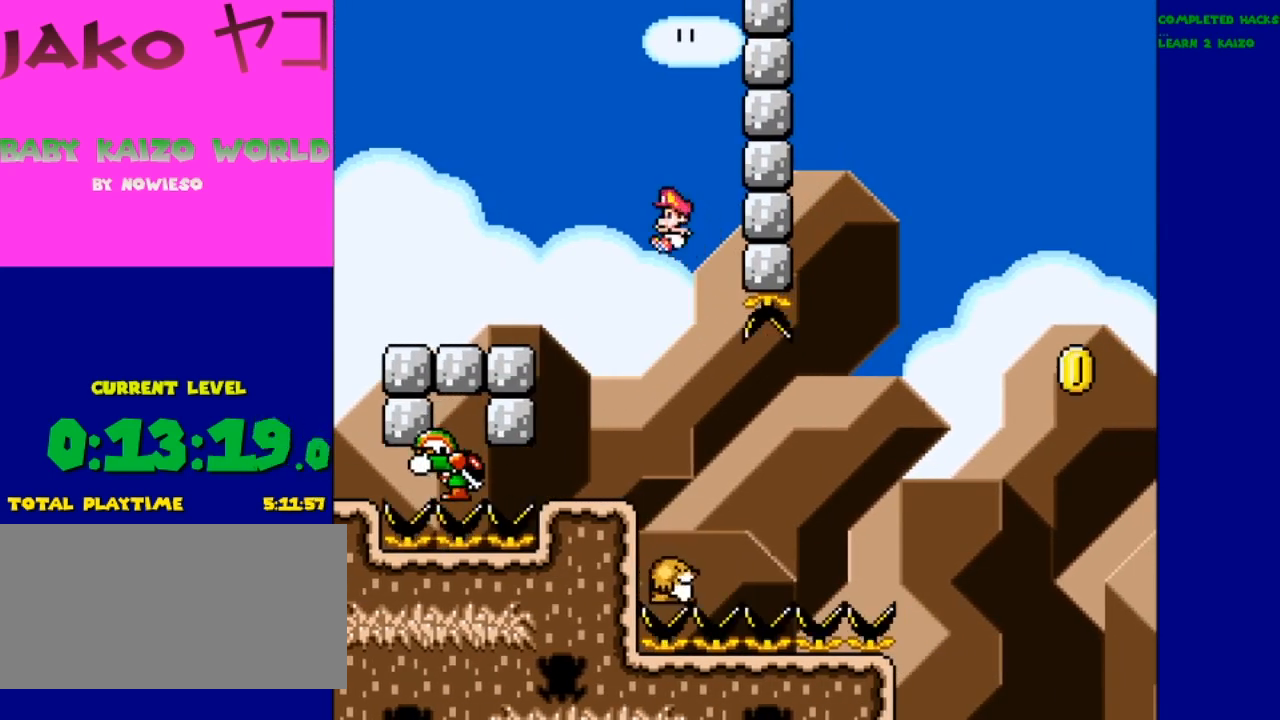
{"buttons": ["Y", "DPAD_RIGHT"], "events": [[300, "DPAD_LEFT", "up"], [500, "DPAD_RIGHT", "down"]]}
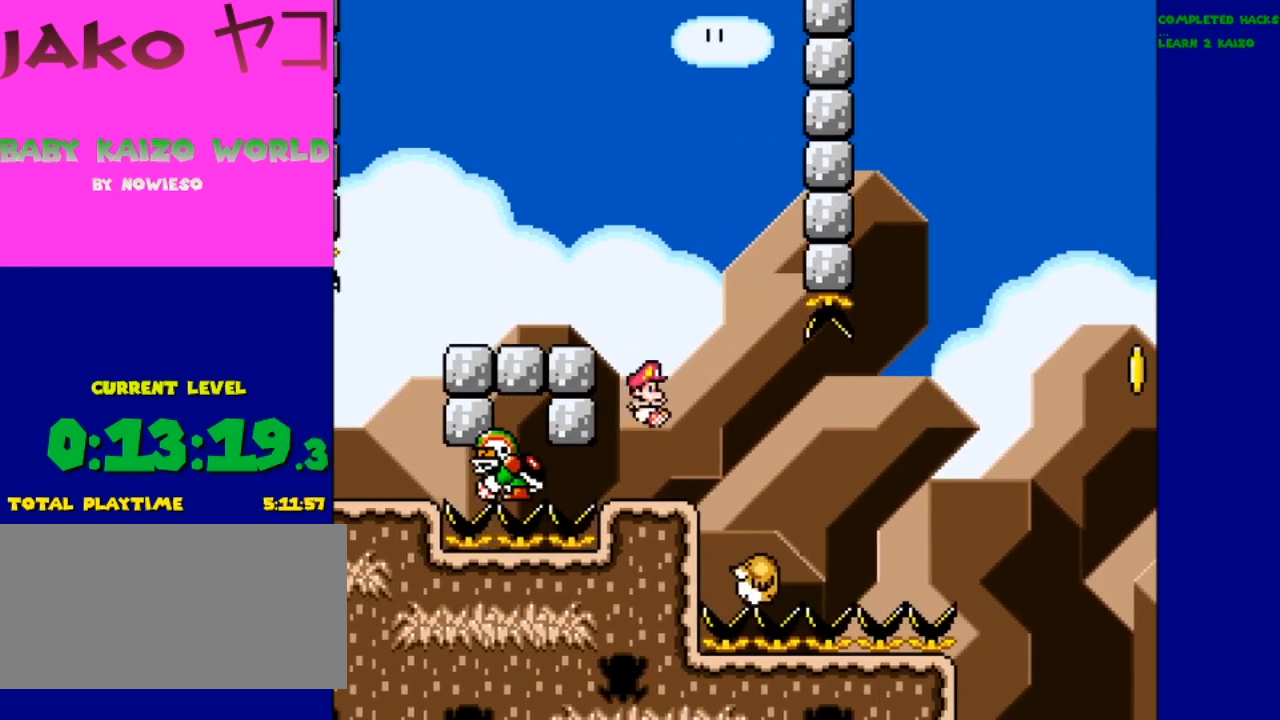
{"buttons": ["Y", "DPAD_RIGHT"], "events": [[200, "DPAD_RIGHT", "up"], [333, "DPAD_RIGHT", "down"]]}
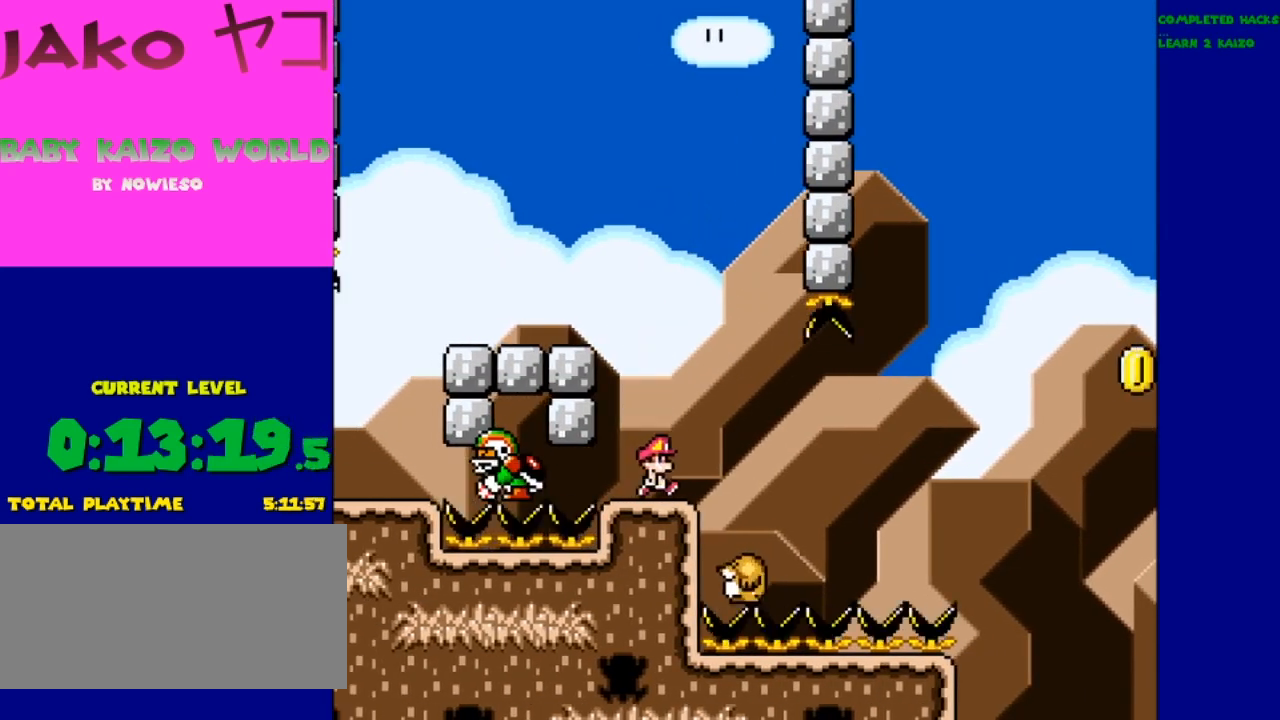
{"buttons": ["B", "Y", "DPAD_RIGHT"], "events": [[33, "DPAD_RIGHT", "up"], [300, "DPAD_RIGHT", "down"], [500, "B", "down"]]}
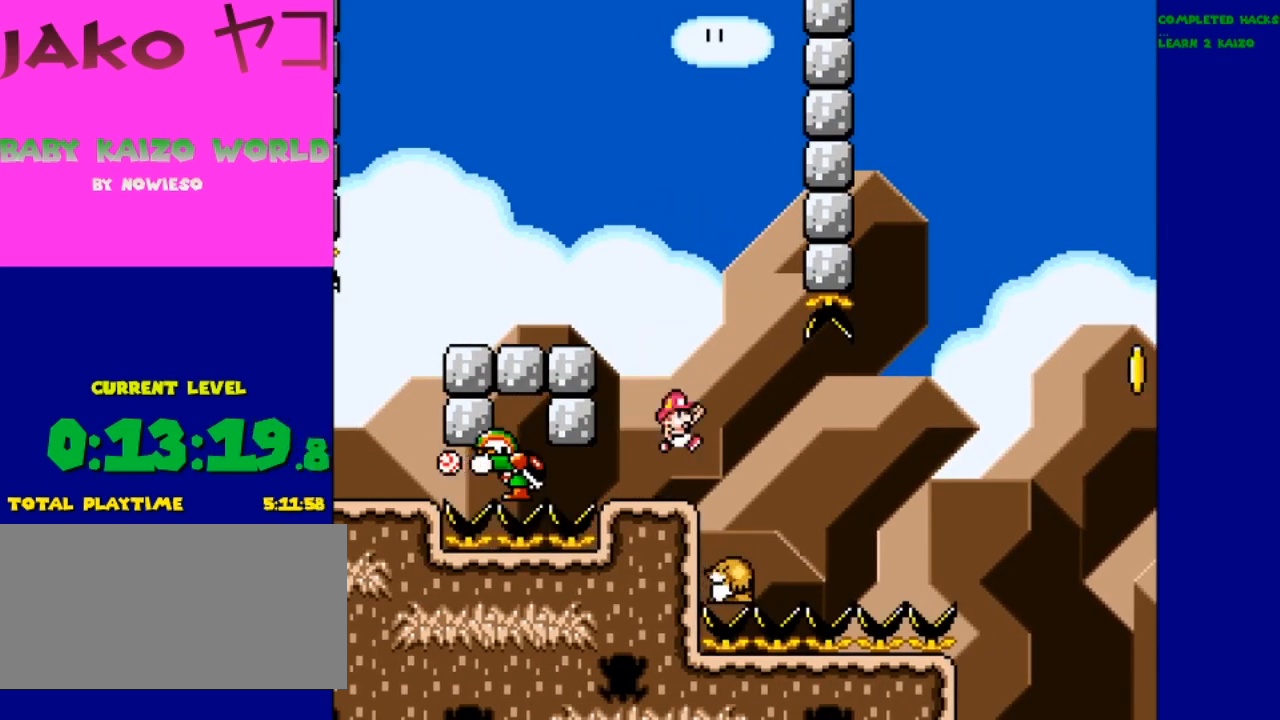
{"buttons": ["B", "Y"], "events": [[267, "DPAD_RIGHT", "up"]]}
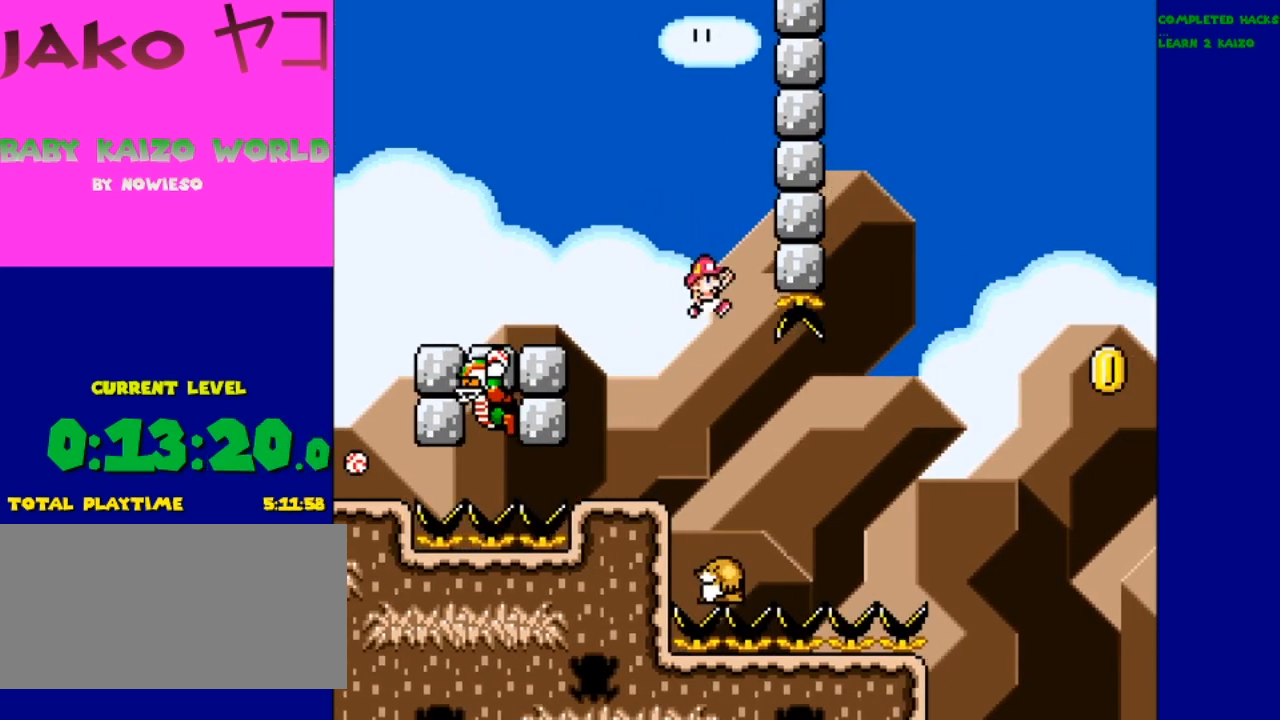
{"buttons": ["B", "Y", "DPAD_LEFT"], "events": [[100, "DPAD_LEFT", "down"]]}
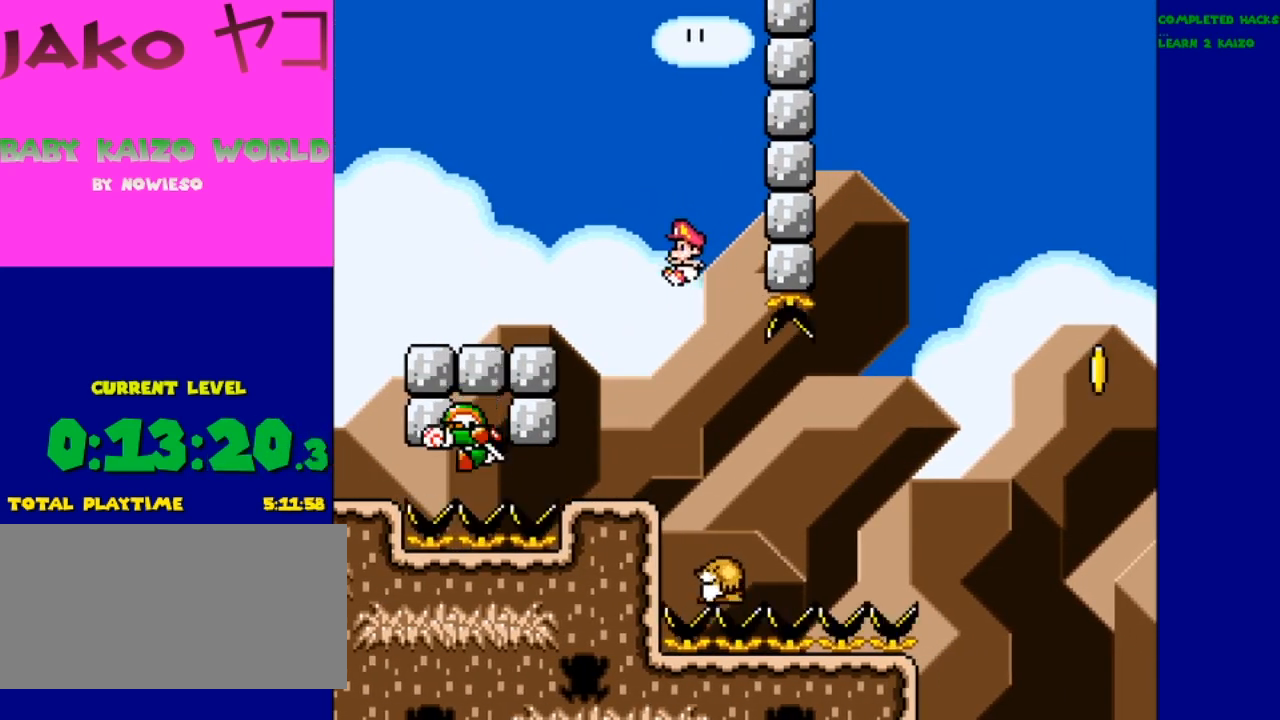
{"buttons": ["Y"], "events": [[100, "B", "up"], [167, "DPAD_LEFT", "up"]]}
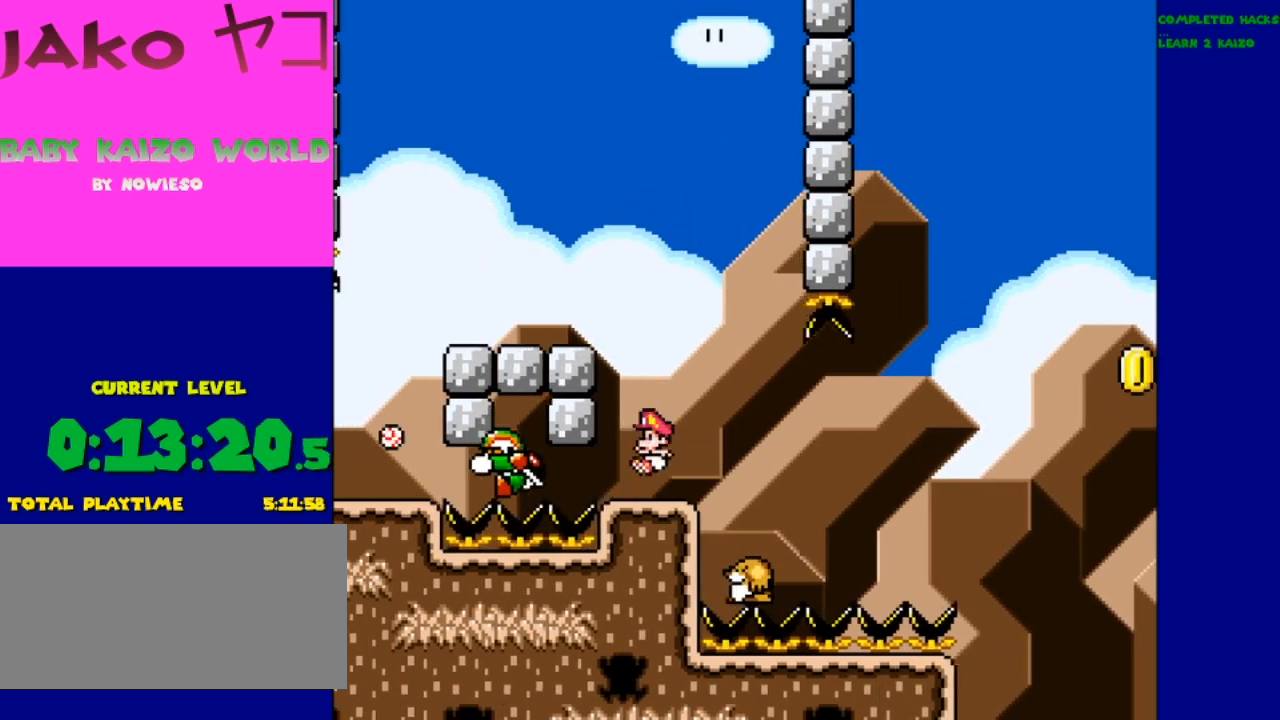
{"buttons": ["Y", "DPAD_RIGHT"], "events": [[200, "DPAD_RIGHT", "down"]]}
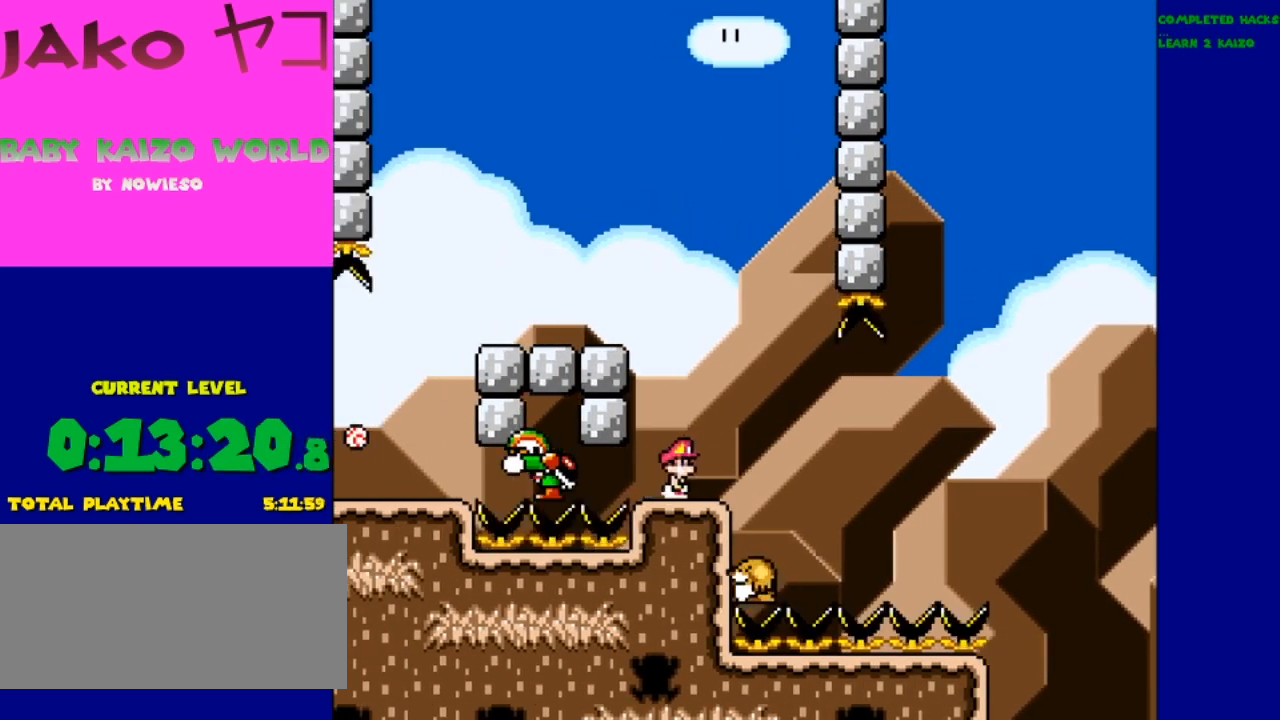
{"buttons": ["B", "Y"], "events": [[167, "B", "down"], [500, "DPAD_RIGHT", "up"]]}
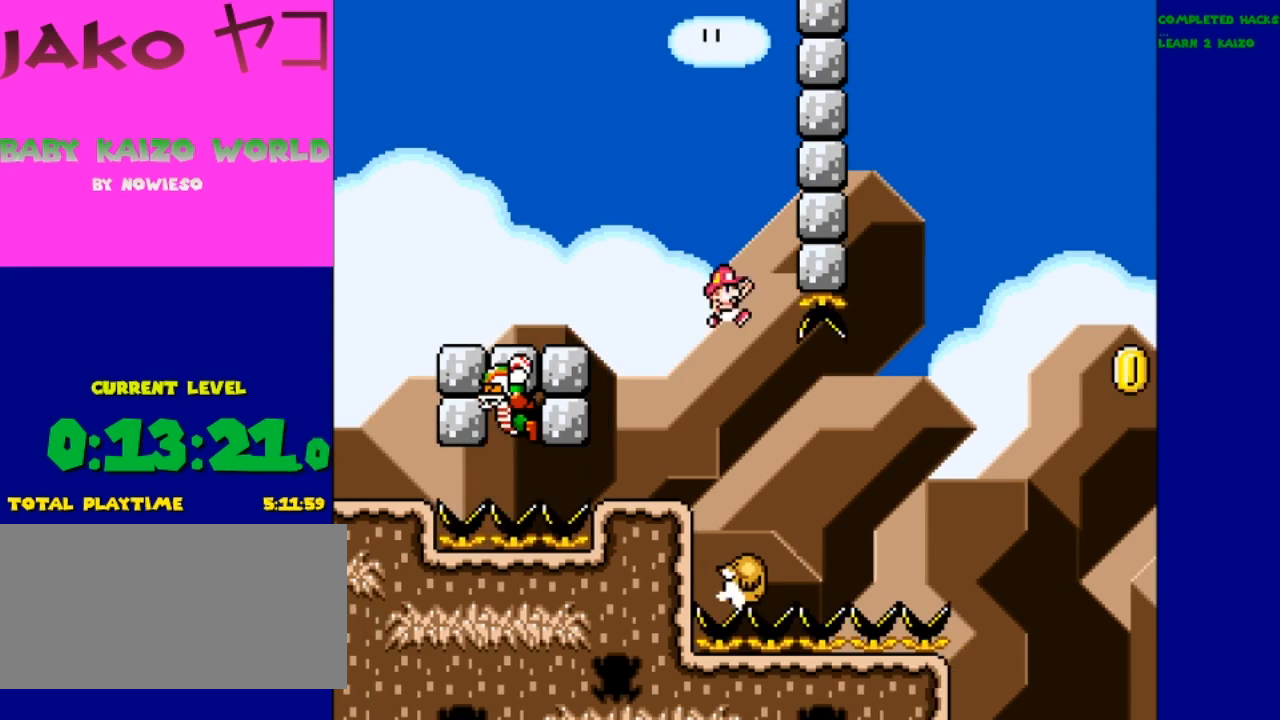
{"buttons": ["B", "Y", "DPAD_LEFT"], "events": [[200, "DPAD_LEFT", "down"]]}
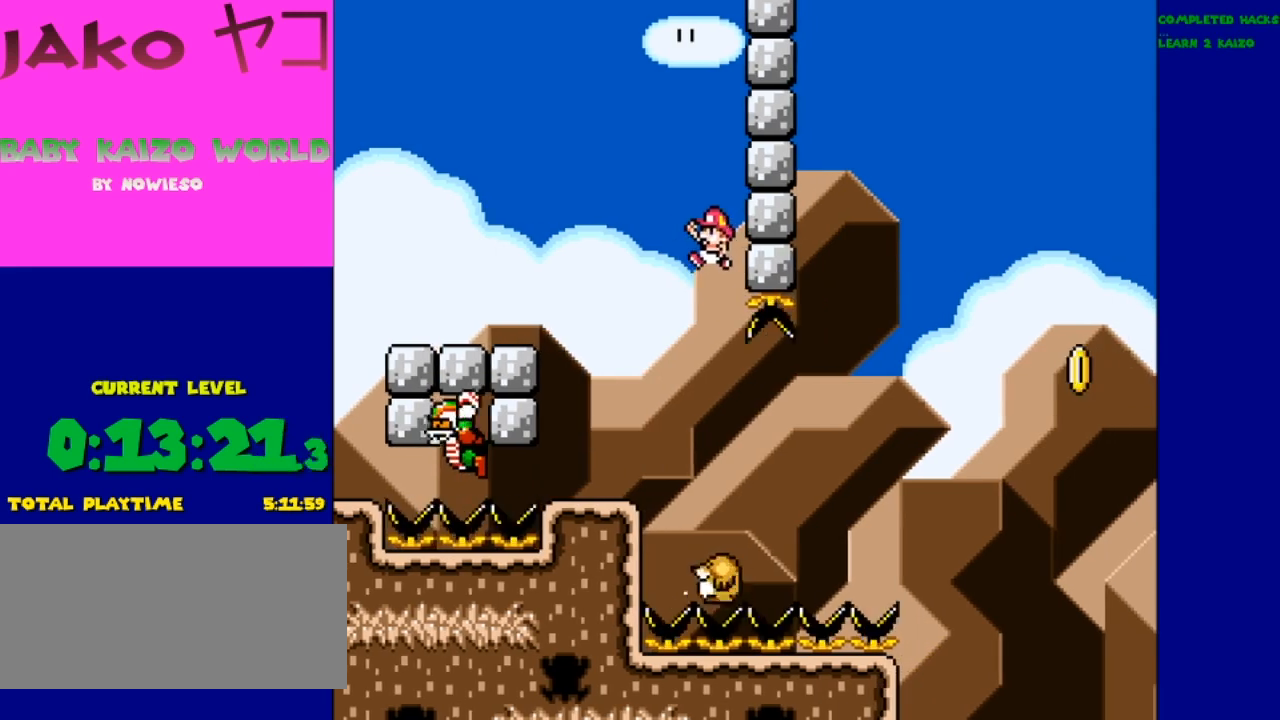
{"buttons": ["Y"], "events": [[500, "B", "up"], [500, "DPAD_LEFT", "up"]]}
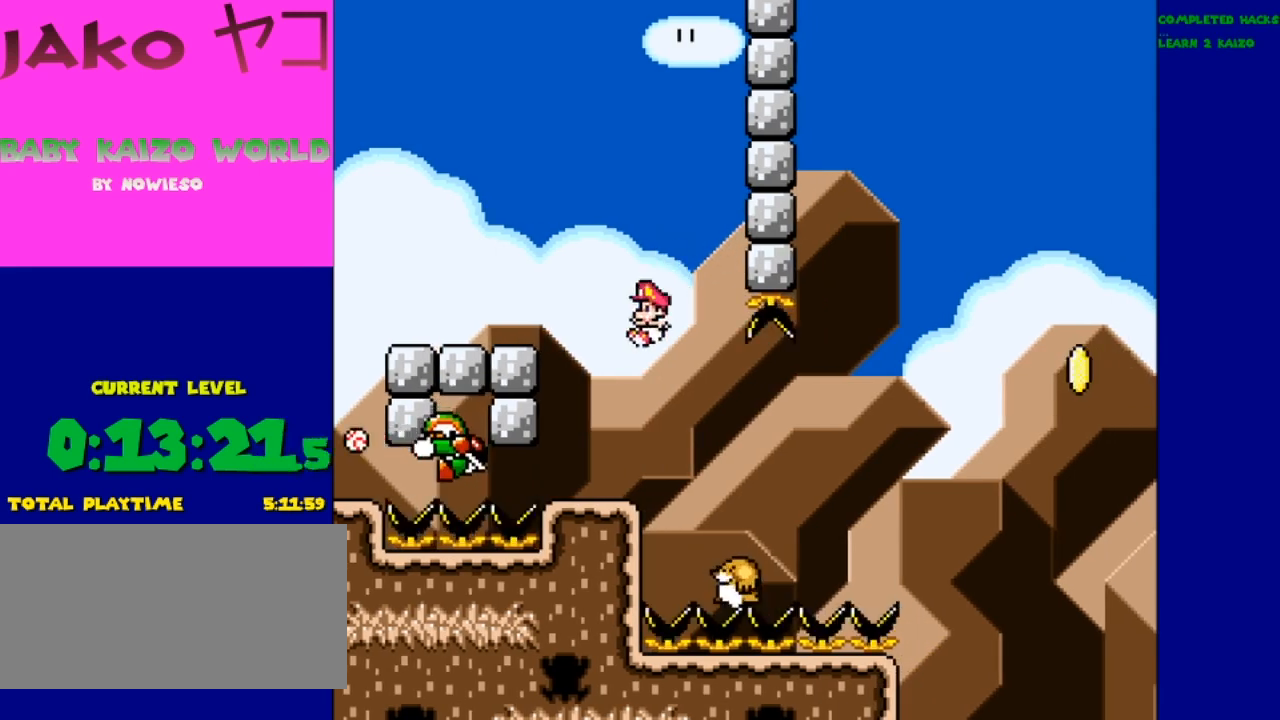
{"buttons": ["Y", "DPAD_RIGHT"], "events": [[400, "DPAD_RIGHT", "down"]]}
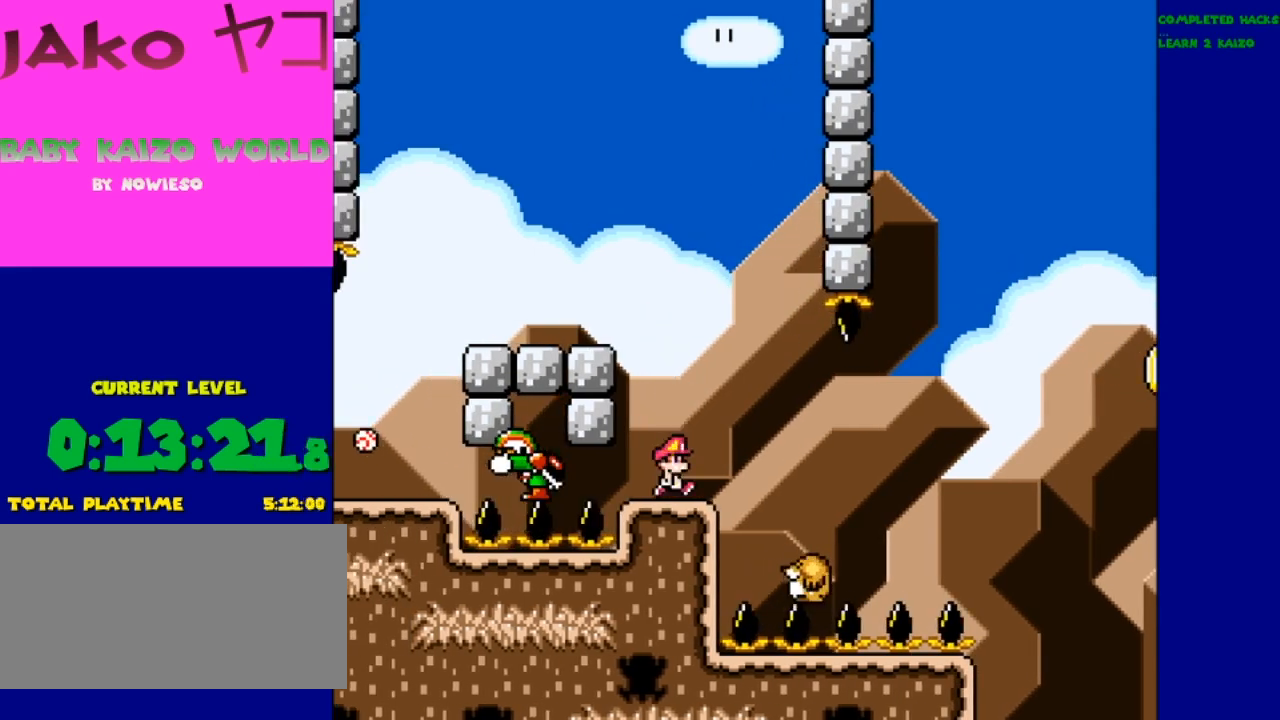
{"buttons": ["B", "Y", "DPAD_RIGHT"], "events": [[233, "B", "down"]]}
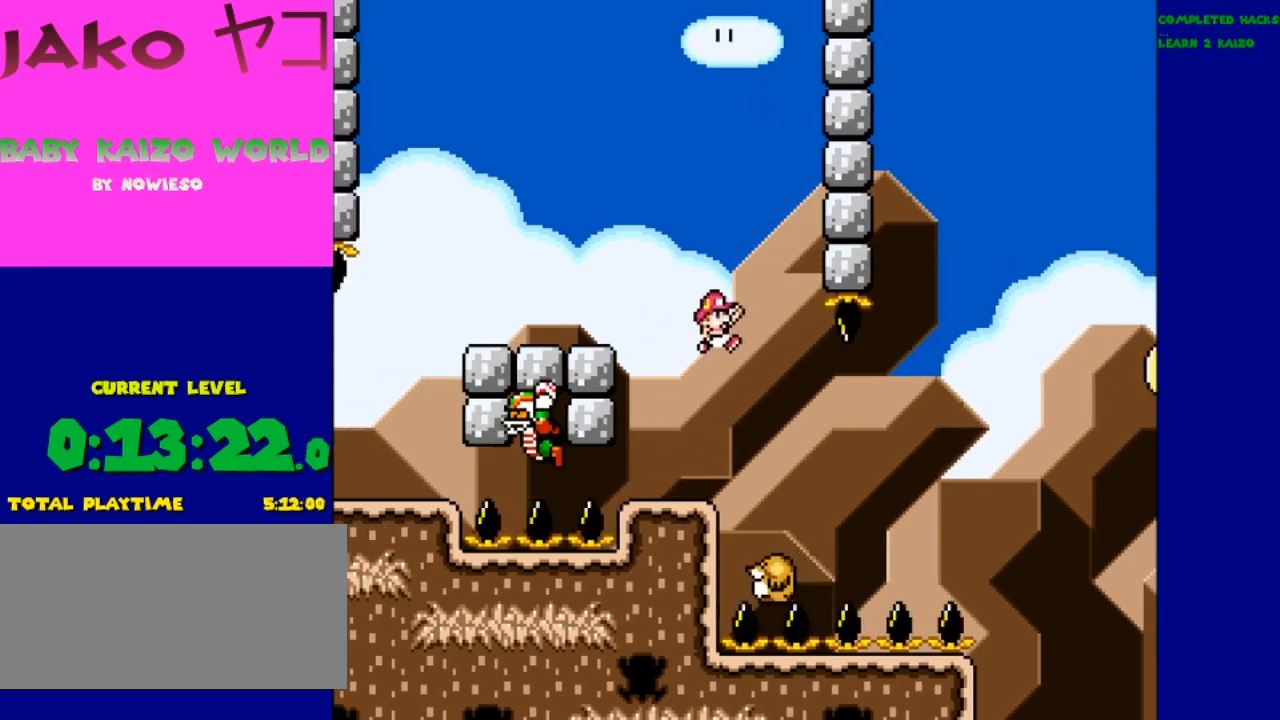
{"buttons": ["B", "Y", "DPAD_LEFT"], "events": [[200, "DPAD_RIGHT", "up"], [333, "DPAD_LEFT", "down"]]}
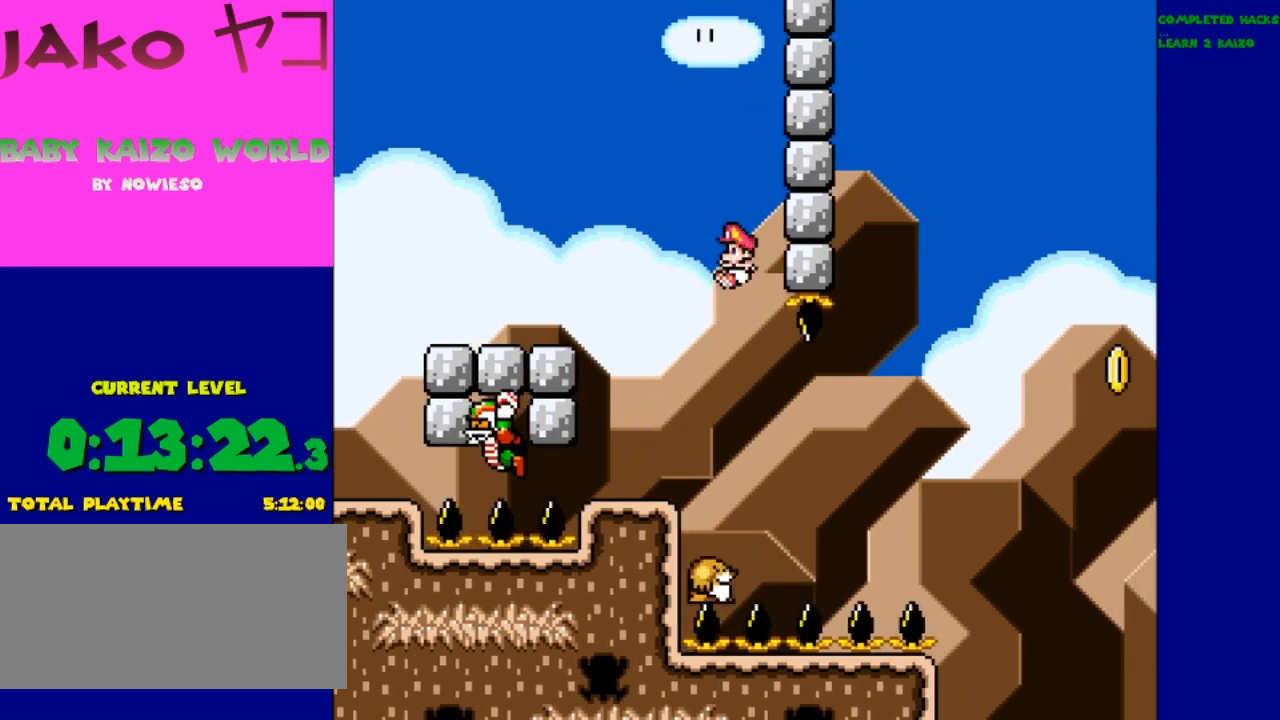
{"buttons": ["Y"], "events": [[333, "DPAD_LEFT", "up"], [433, "B", "up"]]}
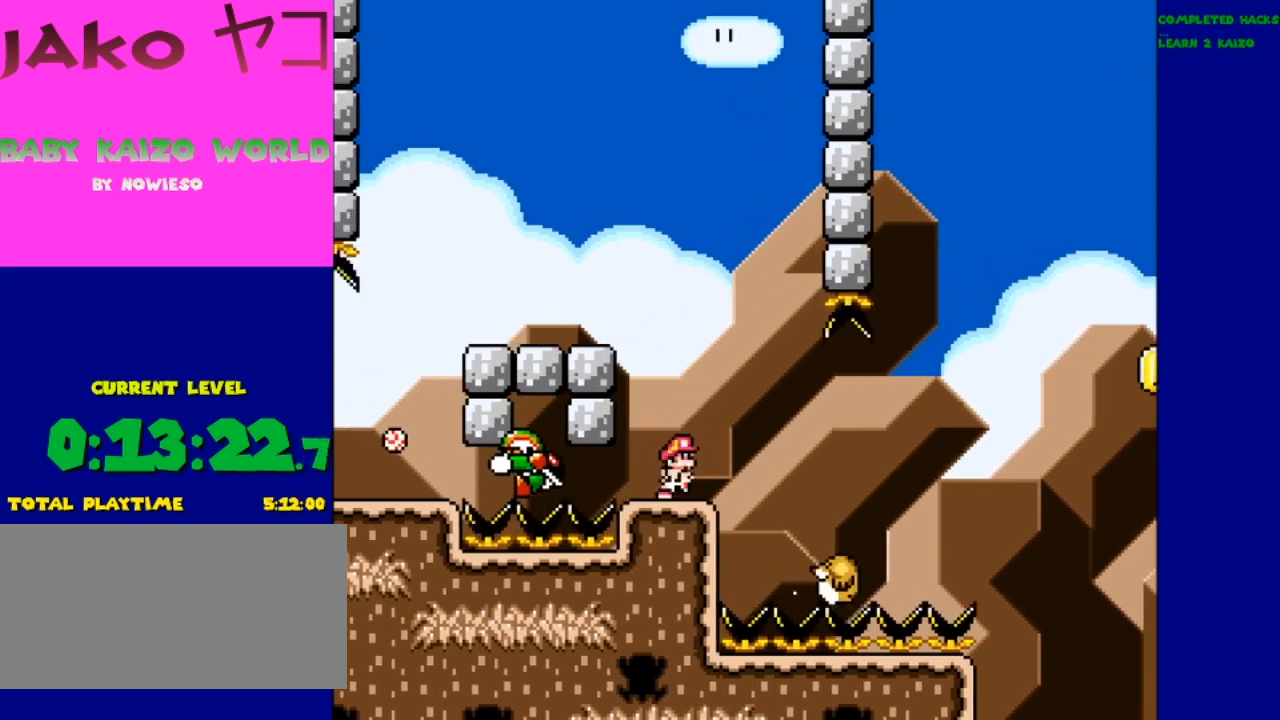
{"buttons": ["Y"], "events": [[33, "DPAD_RIGHT", "down"], [233, "B", "down"], [300, "DPAD_RIGHT", "up"], [367, "B", "up"], [467, "DPAD_RIGHT", "down"], [500, "DPAD_RIGHT", "up"]]}
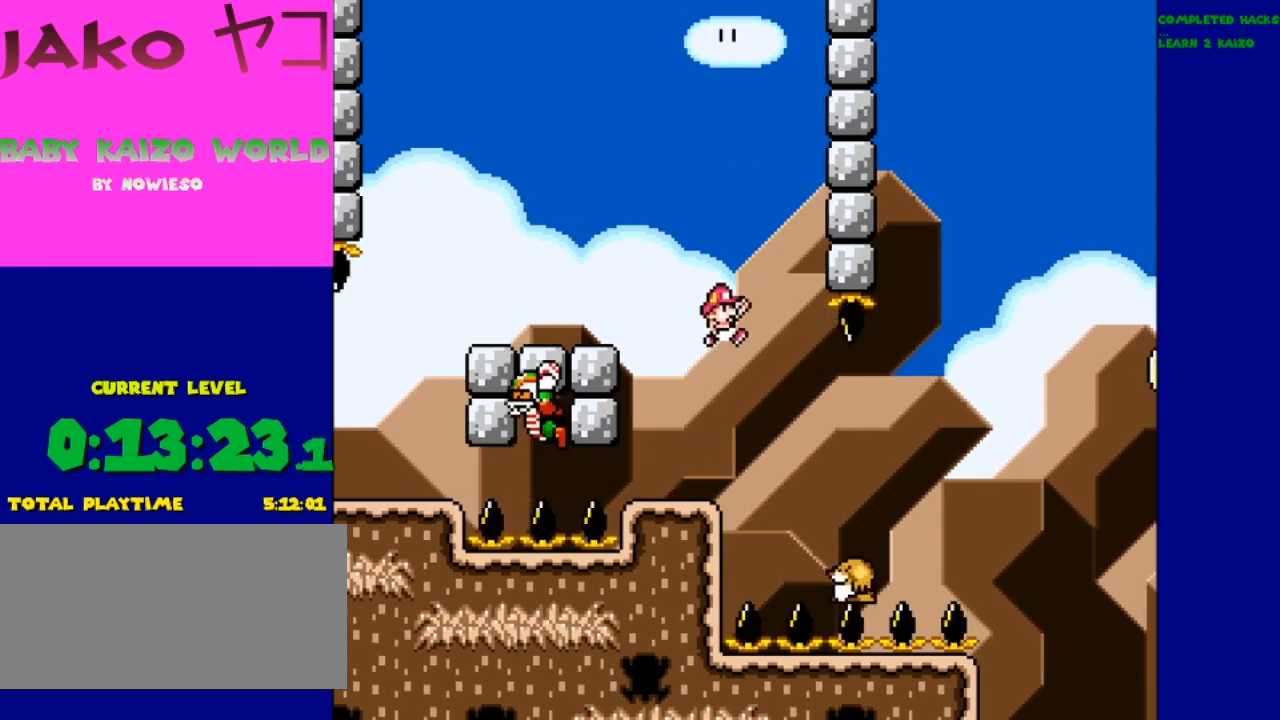
{"buttons": ["B", "Y", "DPAD_RIGHT"], "events": [[100, "DPAD_RIGHT", "down"], [300, "DPAD_RIGHT", "up"], [400, "B", "down"], [400, "DPAD_RIGHT", "down"]]}
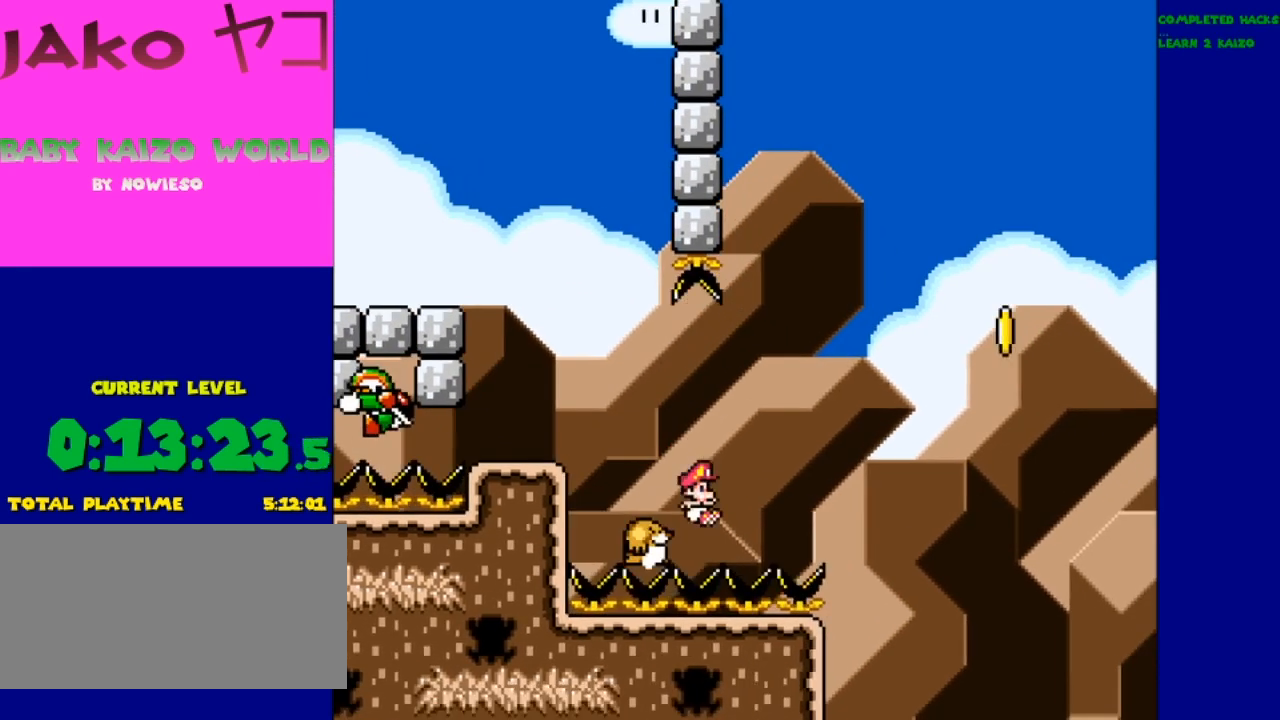
{"buttons": ["B", "Y"], "events": [[367, "DPAD_RIGHT", "up"]]}
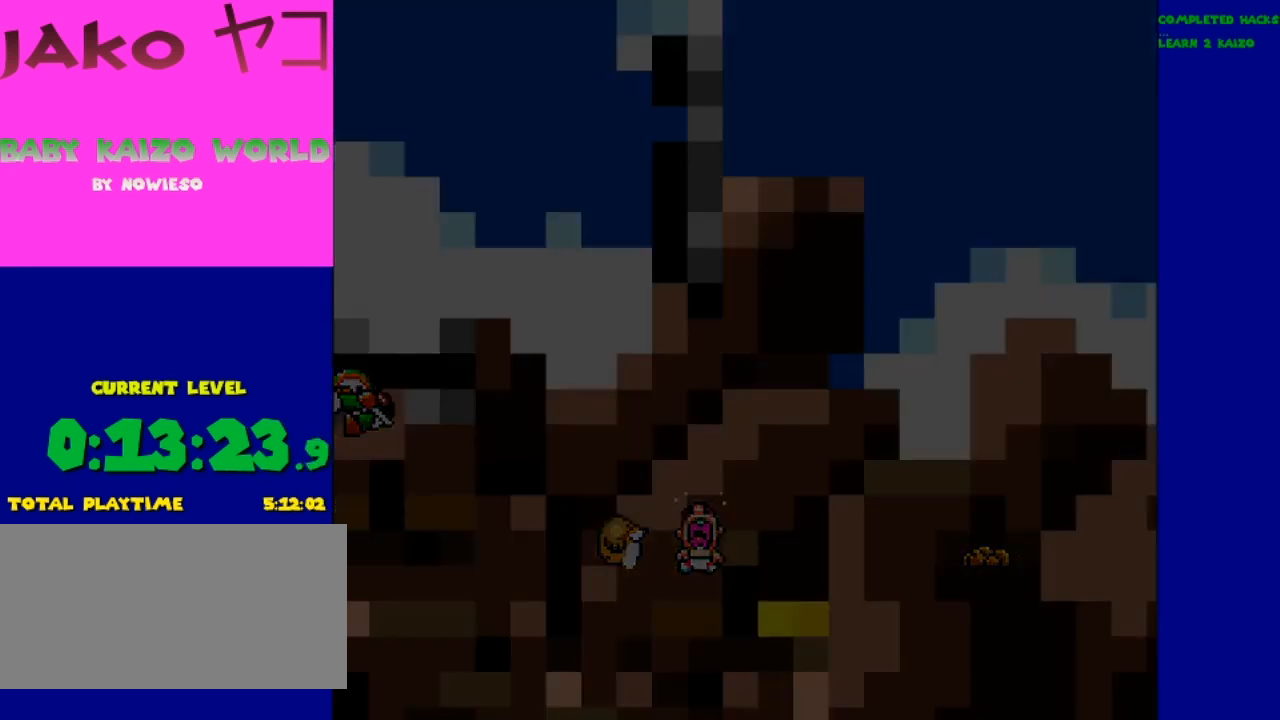
{"buttons": ["Y"], "events": [[67, "B", "up"]]}